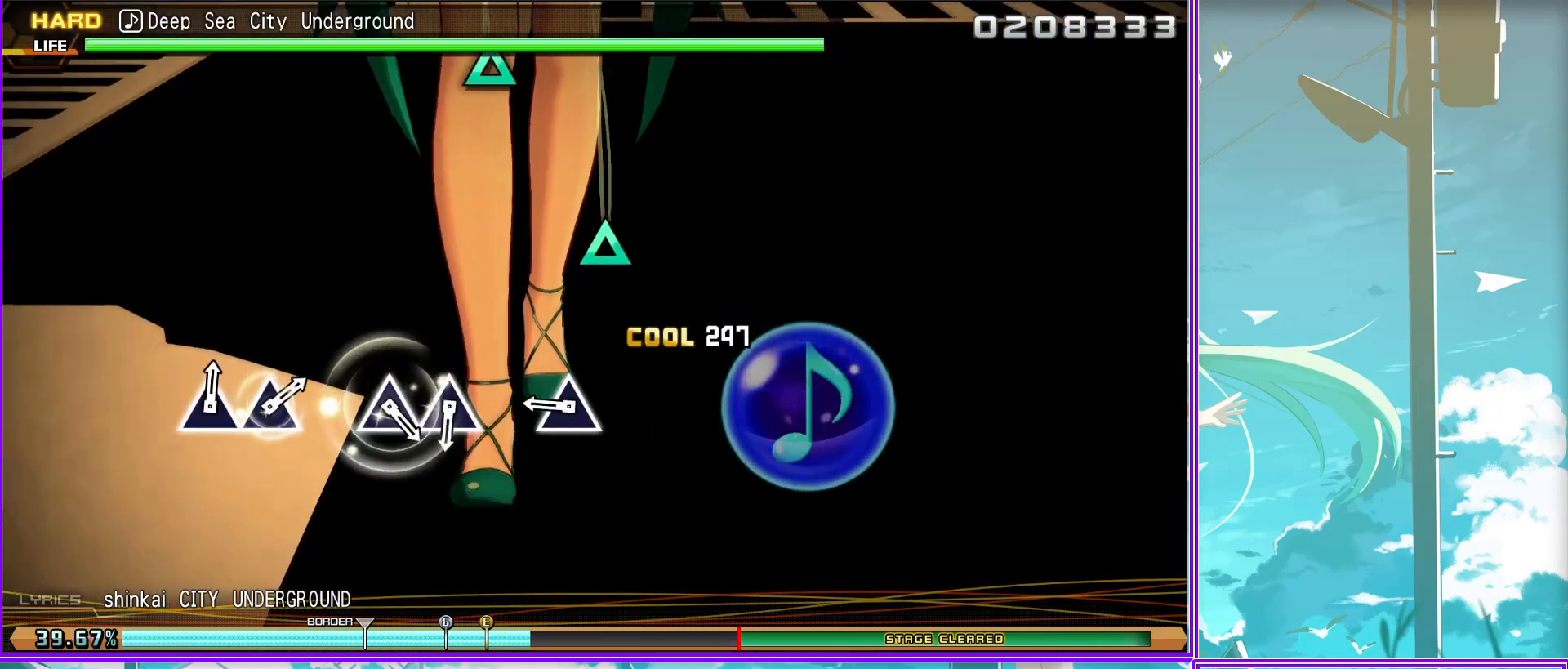
Gameplay with a controller (PlayStation layout); each line is a JSON object with the inputs held at the frame after it. "events" lists button and stick changes between this image and that frame as [ms after this image, input, new state], when the widget could be followed in between.
{"buttons": [], "left_stick": "center", "right_stick": "center", "events": [[167, "TRIANGLE", "down"], [267, "TRIANGLE", "up"], [333, "TRIANGLE", "down"], [433, "TRIANGLE", "up"]]}
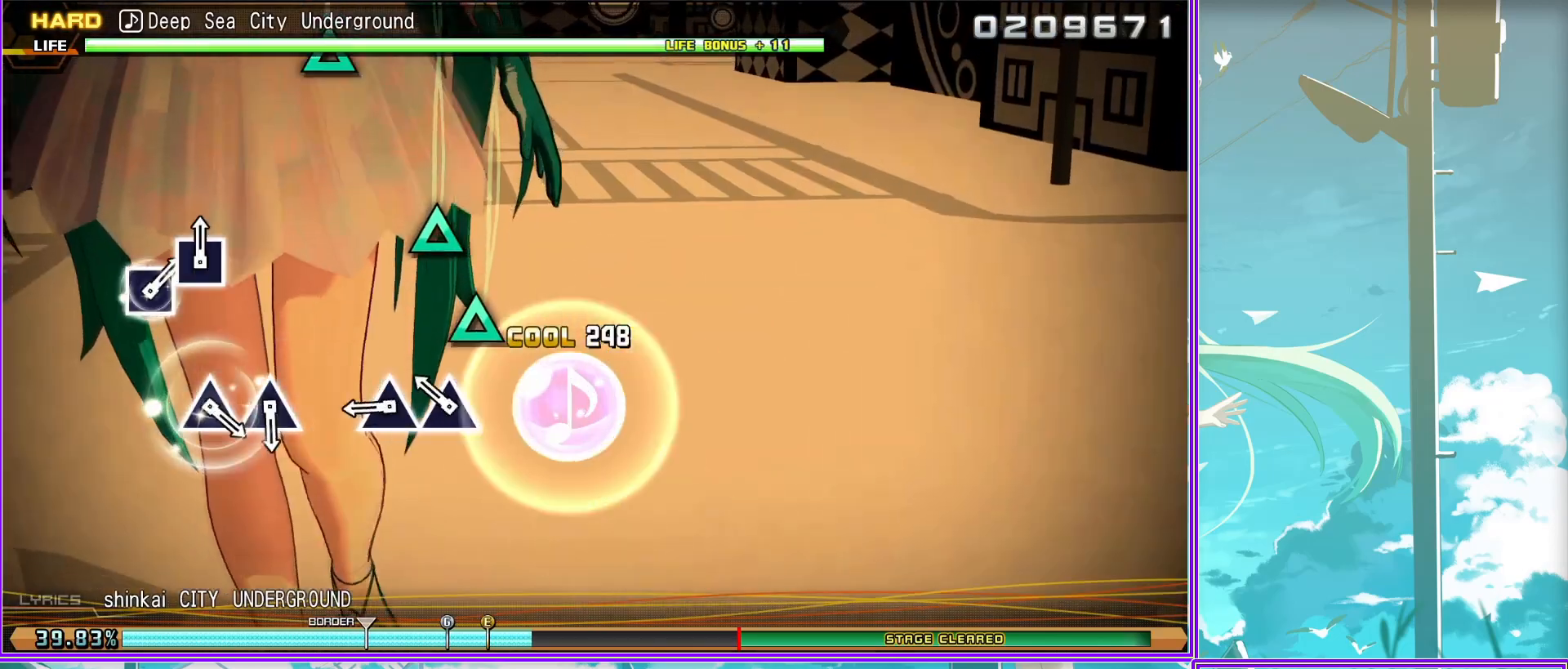
{"buttons": [], "left_stick": "center", "right_stick": "center", "events": [[183, "TRIANGLE", "down"], [283, "TRIANGLE", "up"], [383, "TRIANGLE", "down"], [467, "TRIANGLE", "up"]]}
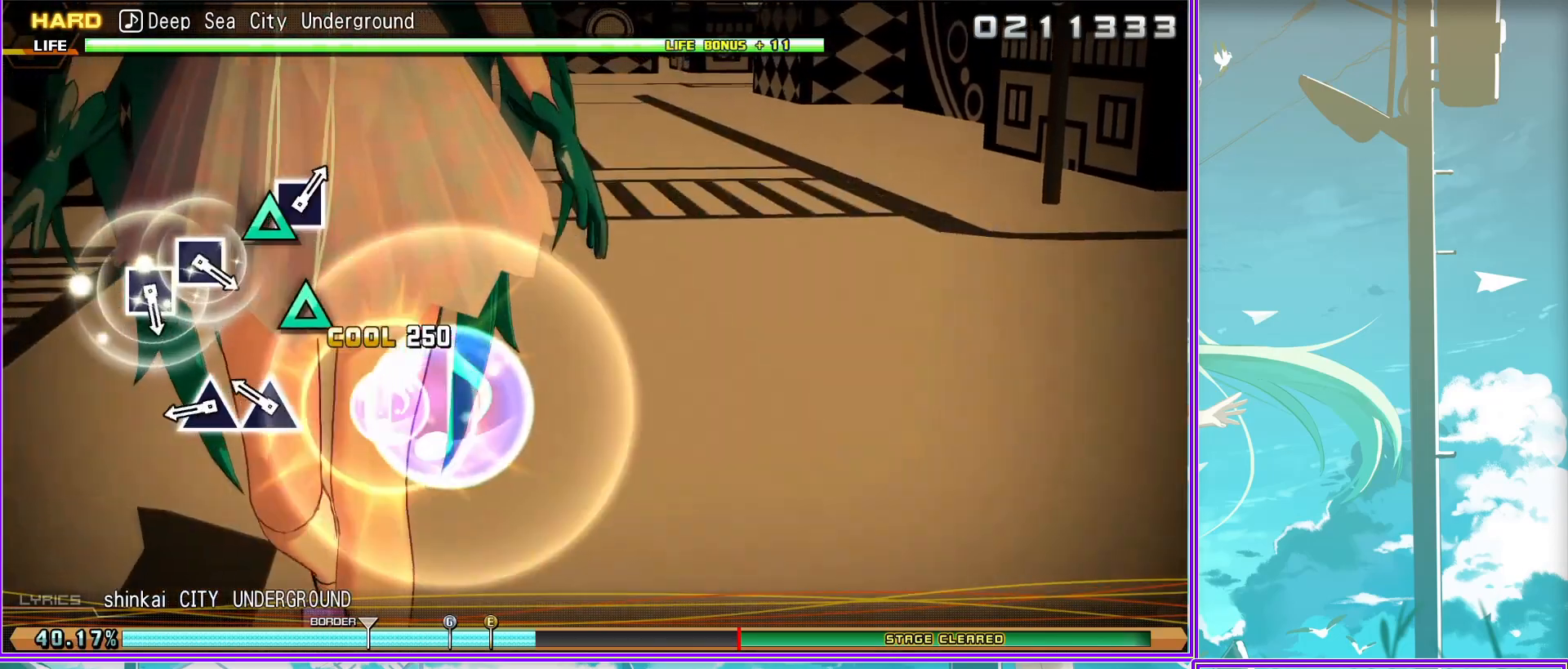
{"buttons": ["SQUARE"], "left_stick": "center", "right_stick": "center", "events": [[233, "SQUARE", "down"], [333, "SQUARE", "up"], [417, "SQUARE", "down"]]}
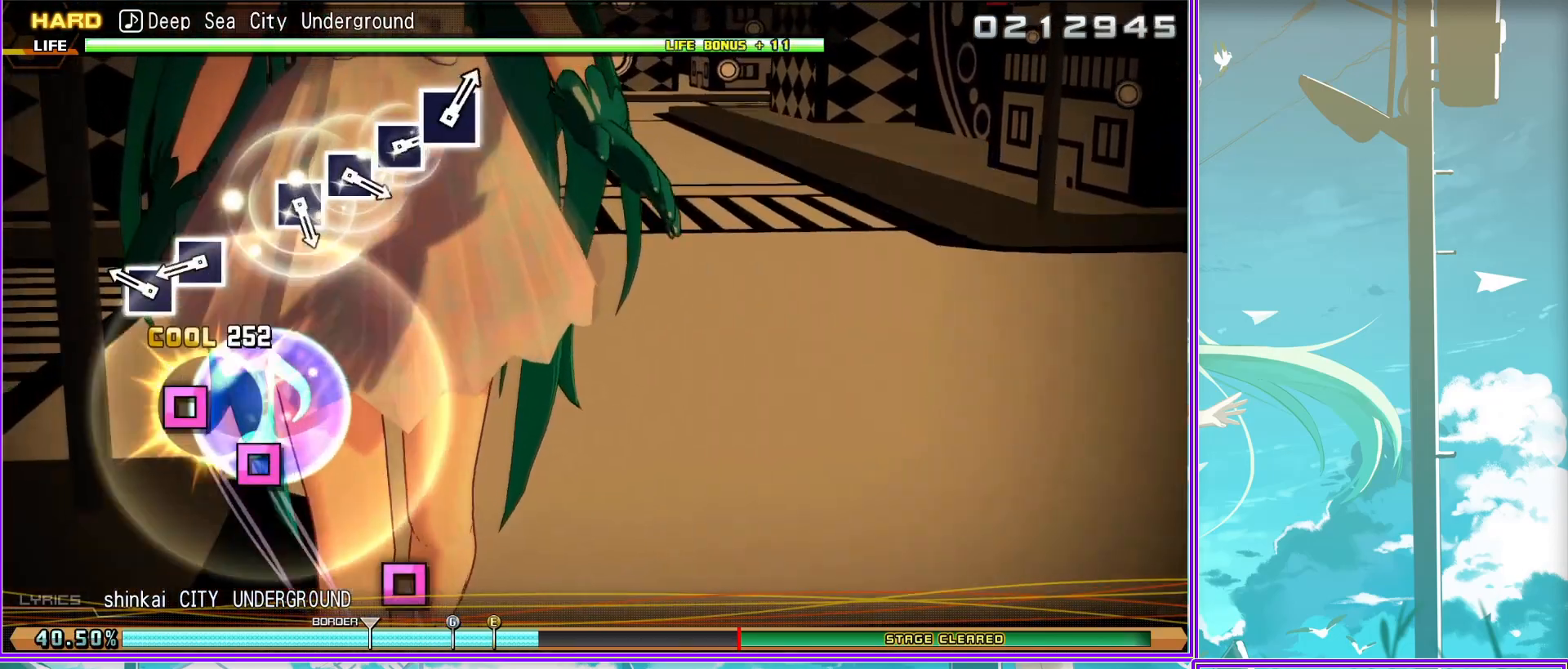
{"buttons": ["SQUARE"], "left_stick": "center", "right_stick": "center", "events": [[17, "SQUARE", "up"], [250, "SQUARE", "down"], [333, "SQUARE", "up"], [417, "SQUARE", "down"]]}
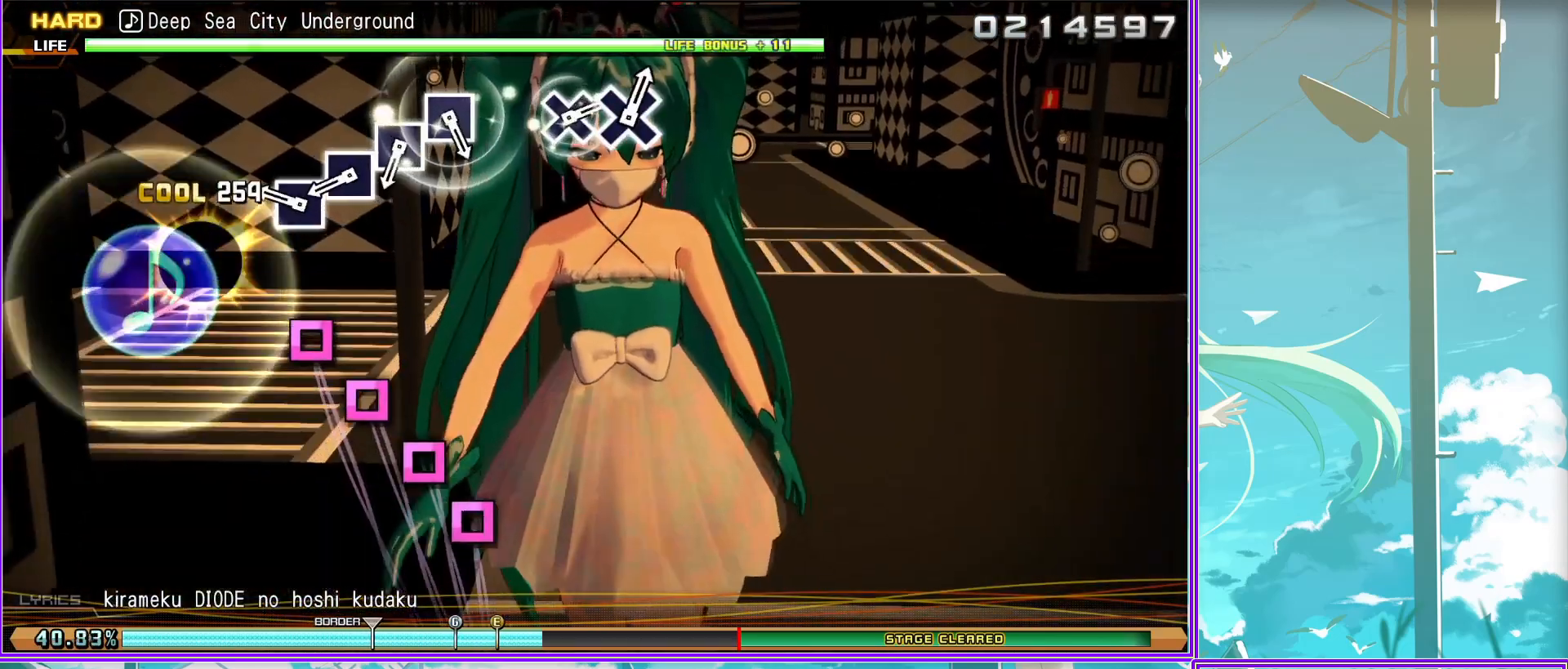
{"buttons": [], "left_stick": "center", "right_stick": "center", "events": [[33, "SQUARE", "up"], [117, "SQUARE", "down"], [217, "SQUARE", "up"], [283, "SQUARE", "down"], [383, "SQUARE", "up"]]}
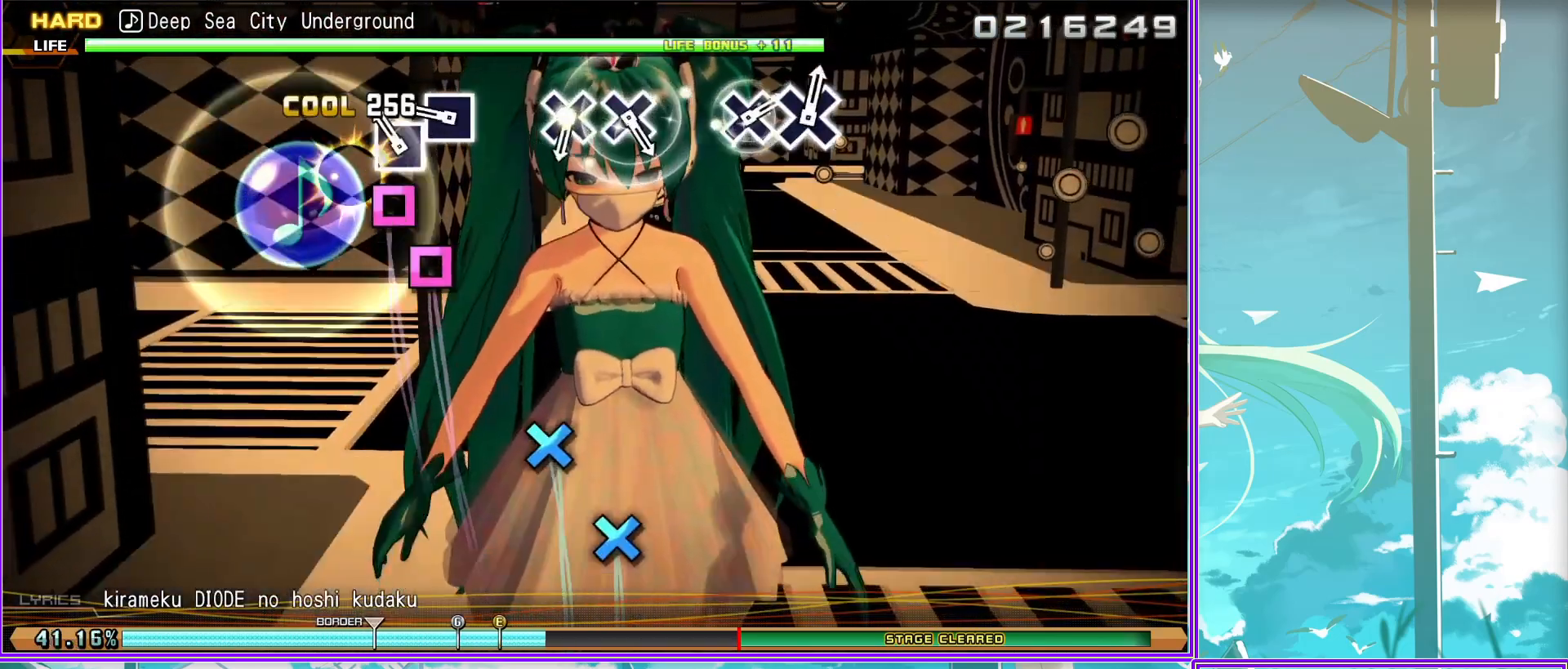
{"buttons": [], "left_stick": "center", "right_stick": "center", "events": [[133, "CROSS", "down"], [183, "CROSS", "up"], [317, "CROSS", "down"], [417, "CROSS", "up"]]}
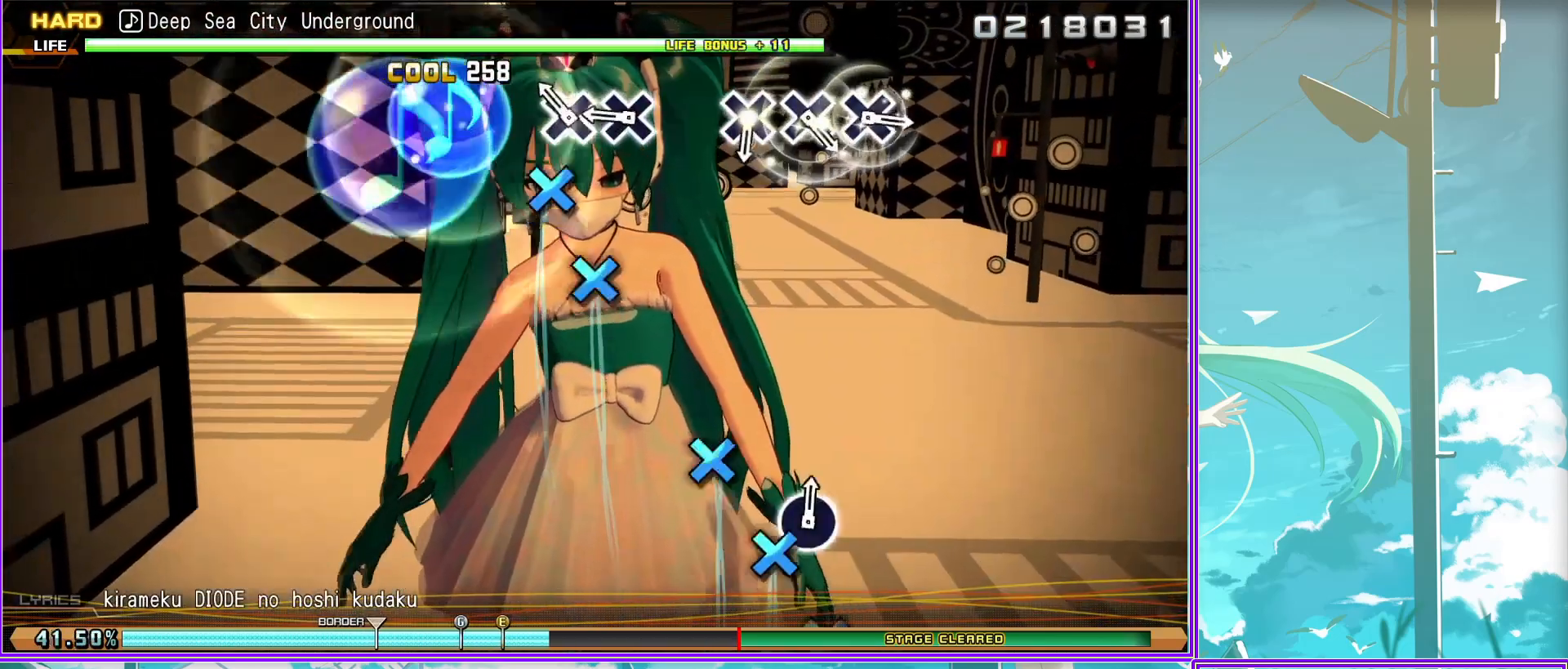
{"buttons": [], "left_stick": "center", "right_stick": "center", "events": [[150, "CROSS", "down"], [267, "CROSS", "up"], [367, "CROSS", "down"], [433, "CROSS", "up"]]}
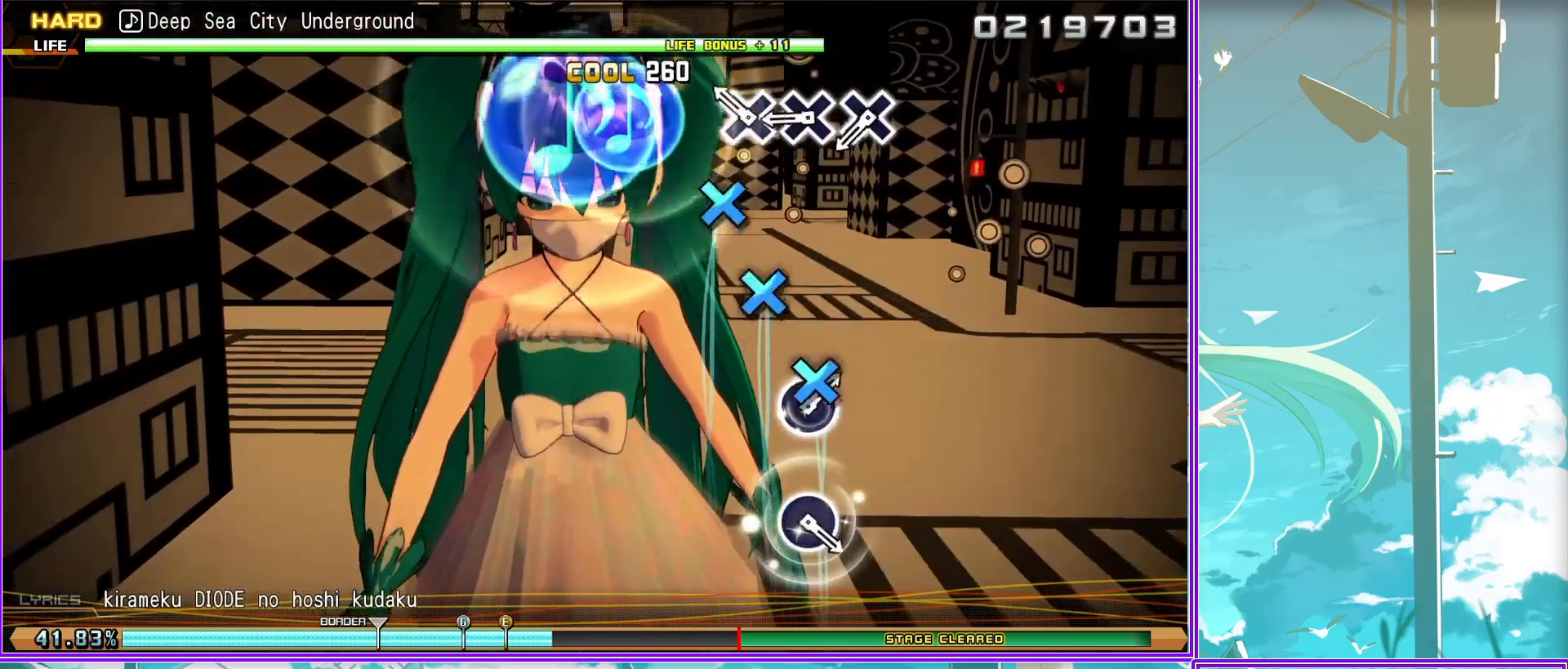
{"buttons": ["CIRCLE"], "left_stick": "center", "right_stick": "center", "events": [[50, "CROSS", "down"], [150, "CROSS", "up"], [400, "CIRCLE", "down"]]}
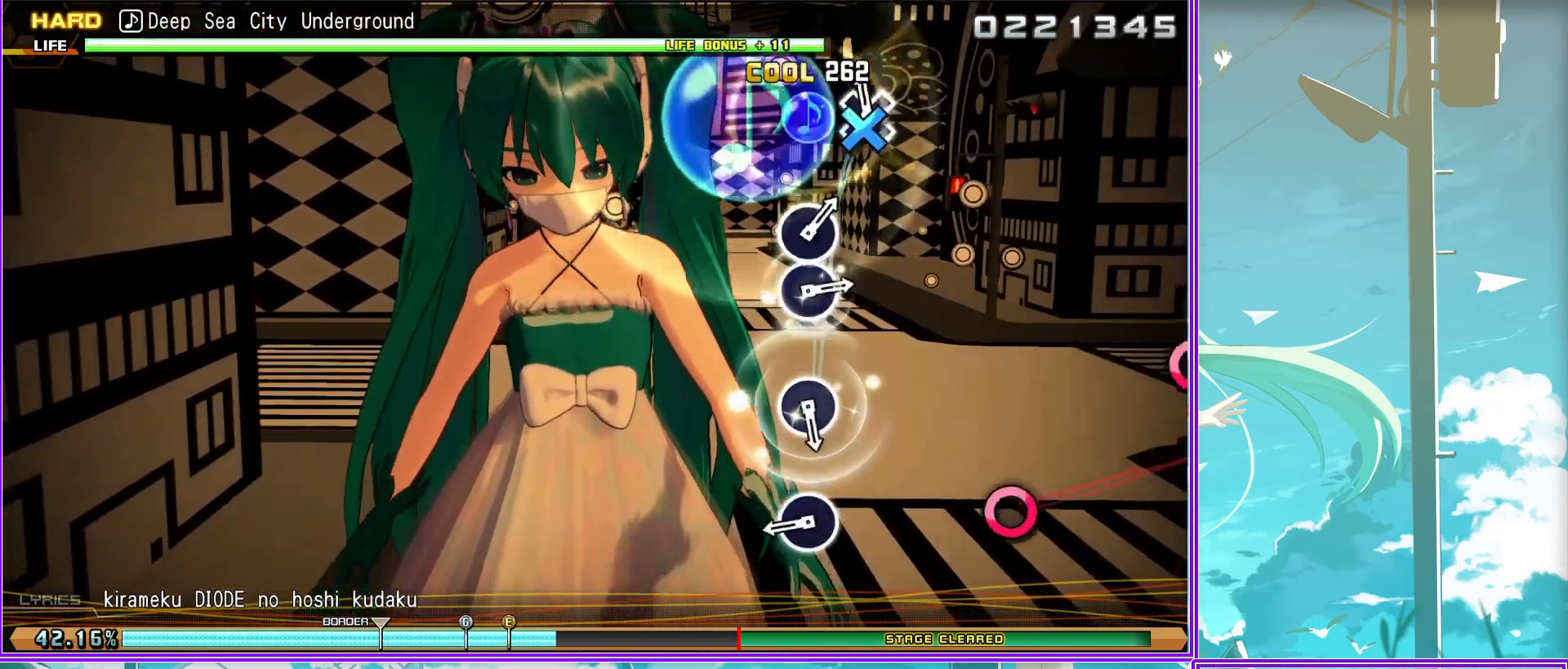
{"buttons": [], "left_stick": "center", "right_stick": "center", "events": [[17, "CIRCLE", "up"], [217, "CIRCLE", "down"], [350, "CIRCLE", "up"]]}
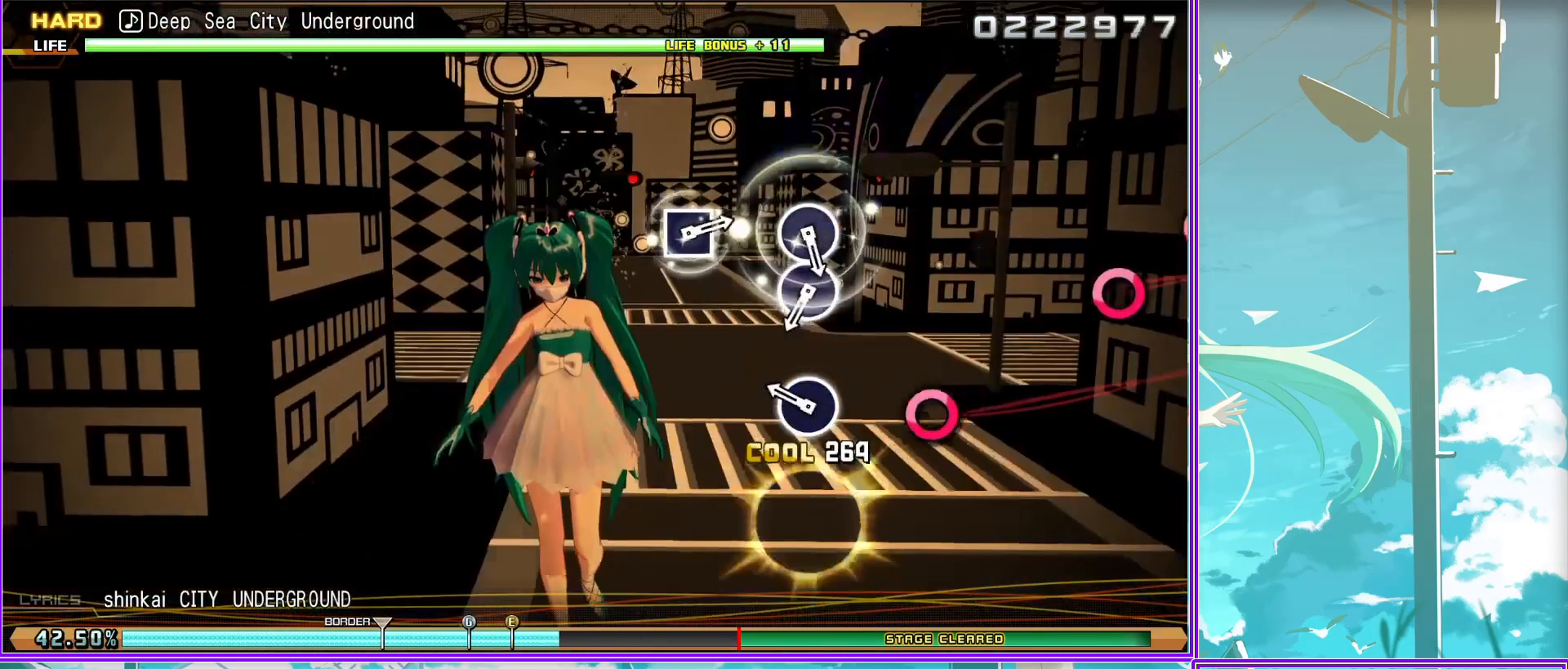
{"buttons": [], "left_stick": "center", "right_stick": "center", "events": [[100, "CIRCLE", "down"], [183, "CIRCLE", "up"], [267, "CIRCLE", "down"], [367, "CIRCLE", "up"]]}
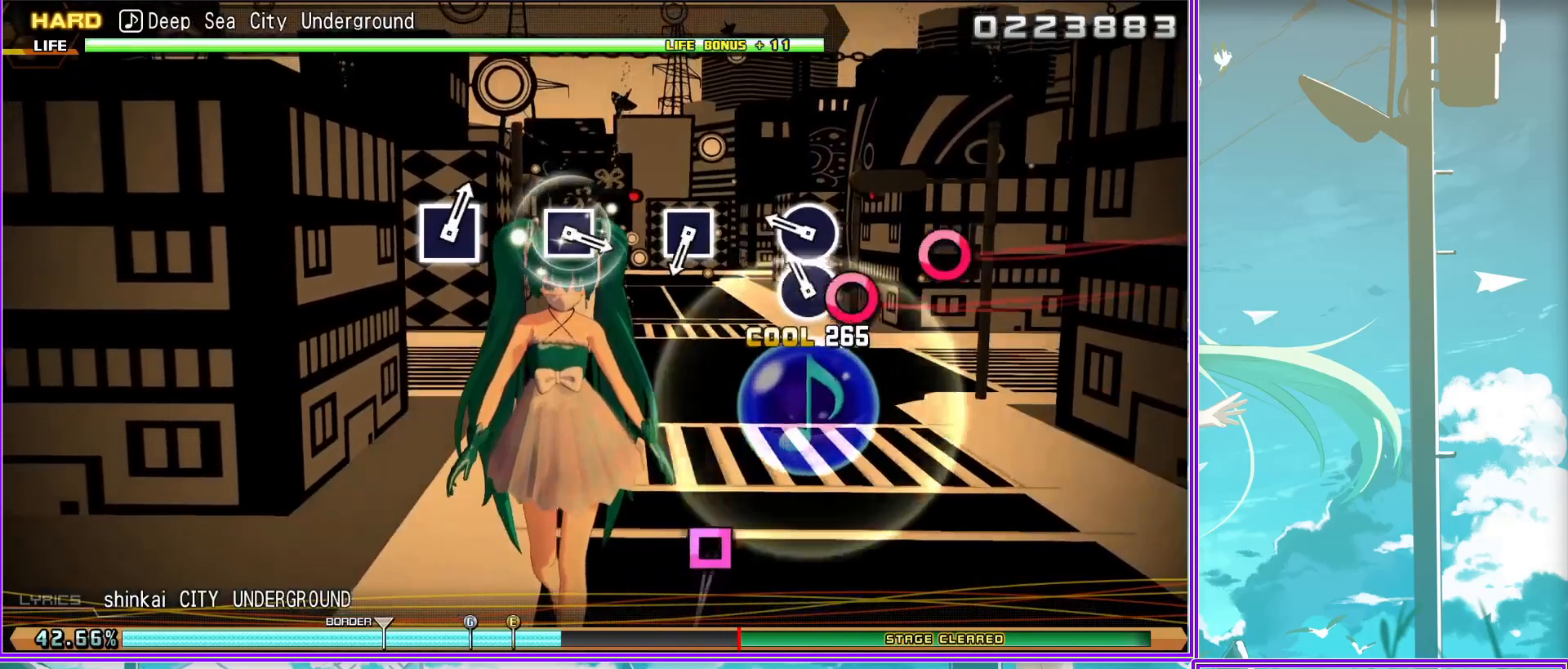
{"buttons": ["SQUARE"], "left_stick": "center", "right_stick": "center", "events": [[117, "SQUARE", "down"], [217, "SQUARE", "up"], [450, "SQUARE", "down"]]}
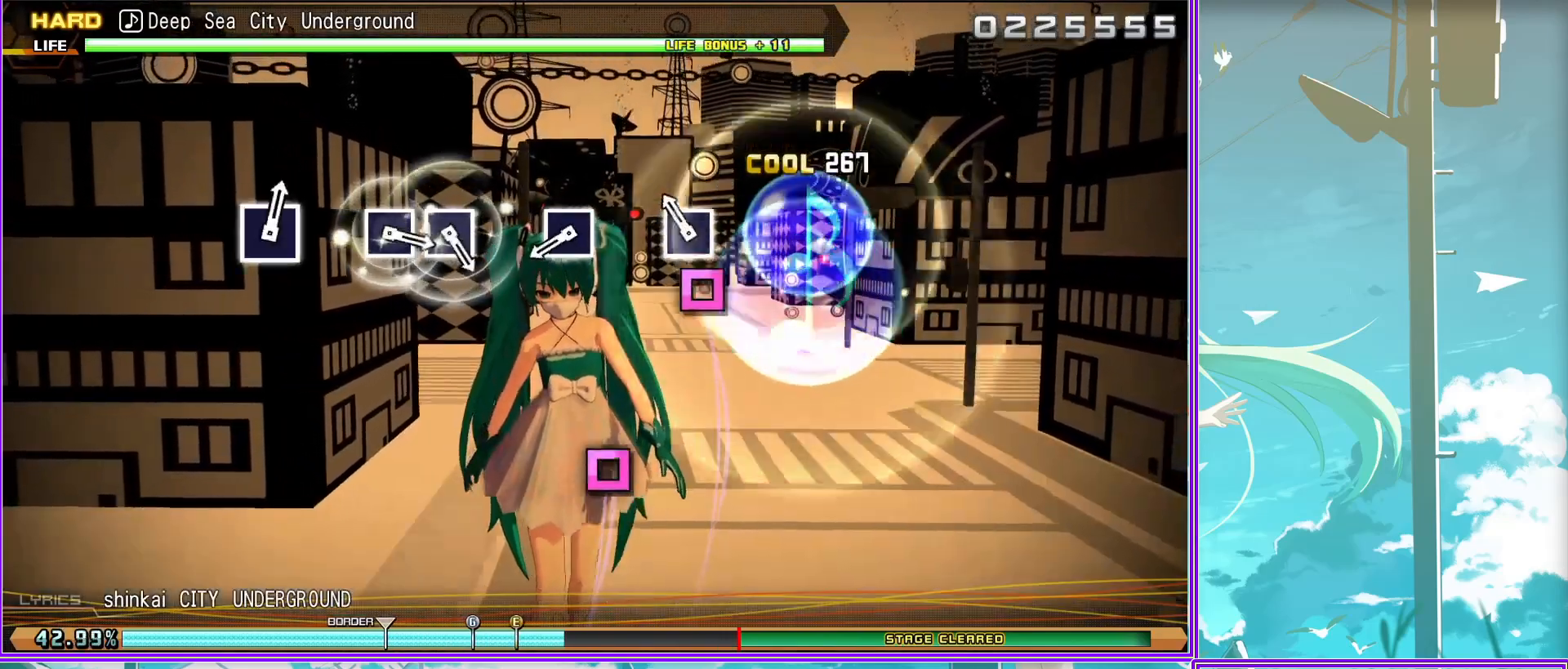
{"buttons": [], "left_stick": "center", "right_stick": "center", "events": [[67, "SQUARE", "up"], [350, "SQUARE", "down"], [417, "SQUARE", "up"]]}
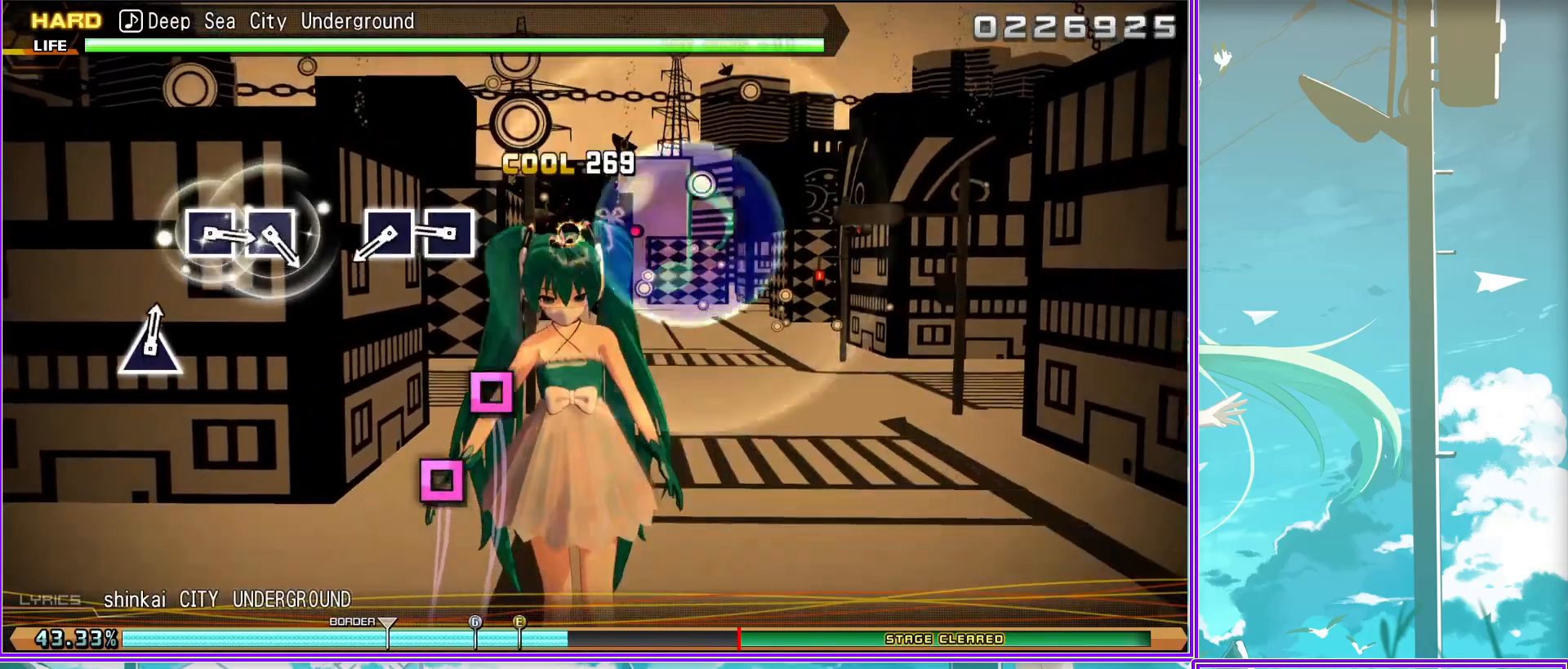
{"buttons": [], "left_stick": "center", "right_stick": "center", "events": [[33, "SQUARE", "down"], [150, "SQUARE", "up"], [383, "SQUARE", "down"], [467, "SQUARE", "up"]]}
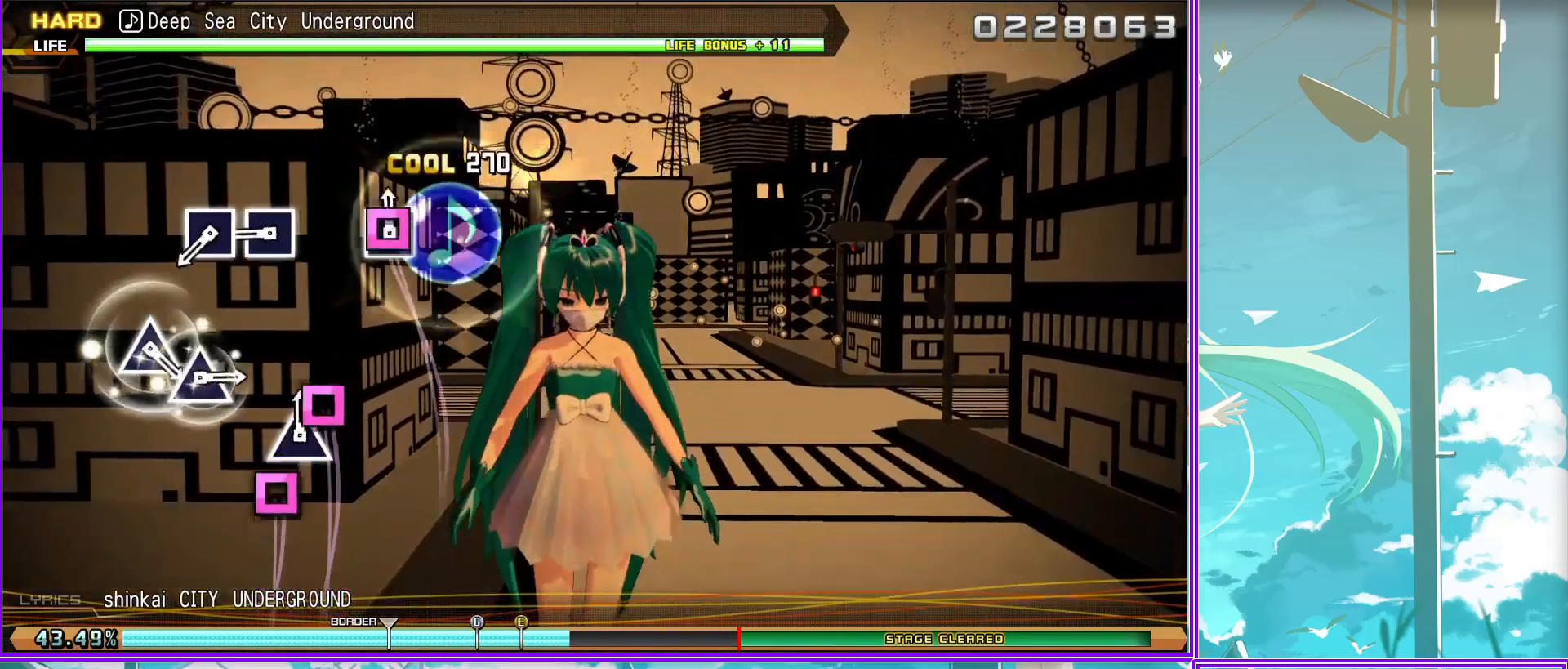
{"buttons": [], "left_stick": "center", "right_stick": "center", "events": [[33, "SQUARE", "down"], [167, "SQUARE", "up"], [367, "TRIANGLE", "down"], [433, "TRIANGLE", "up"]]}
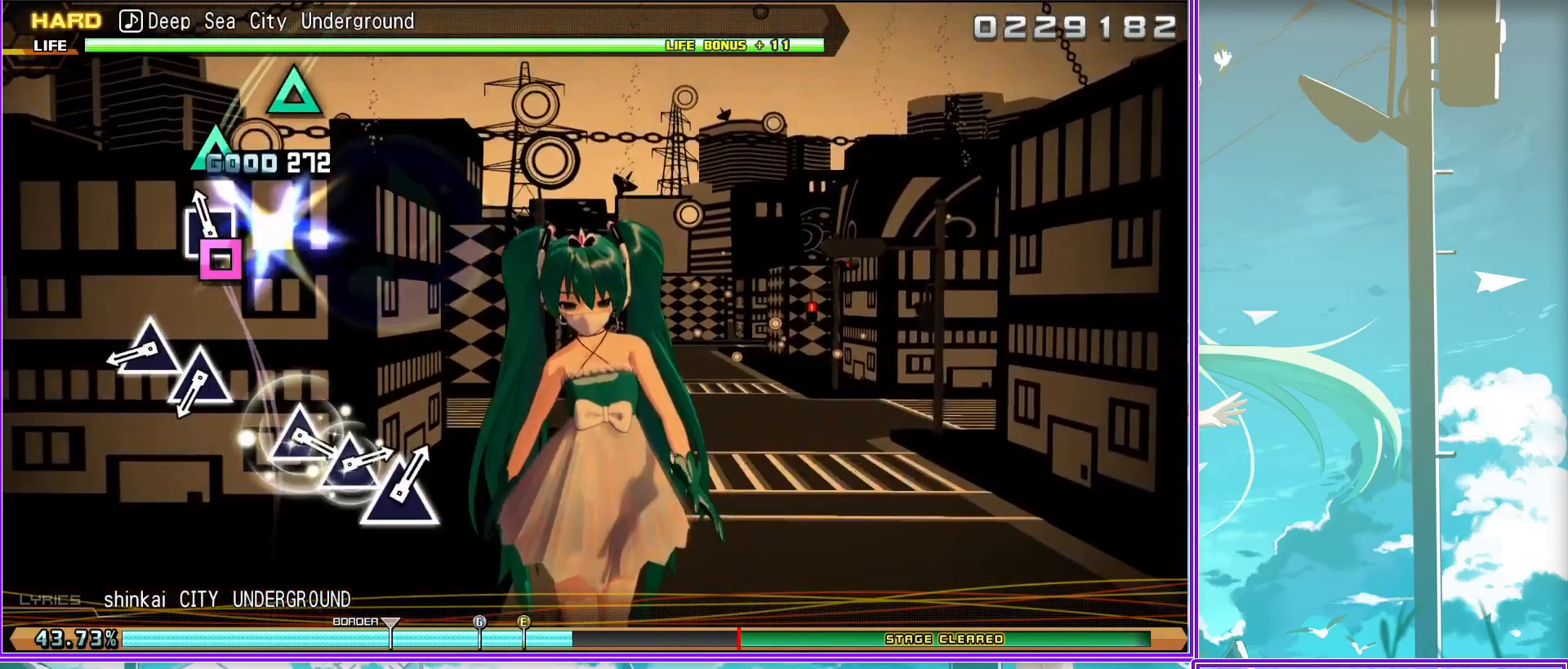
{"buttons": [], "left_stick": "center", "right_stick": "center", "events": [[50, "TRIANGLE", "down"], [133, "TRIANGLE", "up"], [367, "TRIANGLE", "down"], [450, "TRIANGLE", "up"]]}
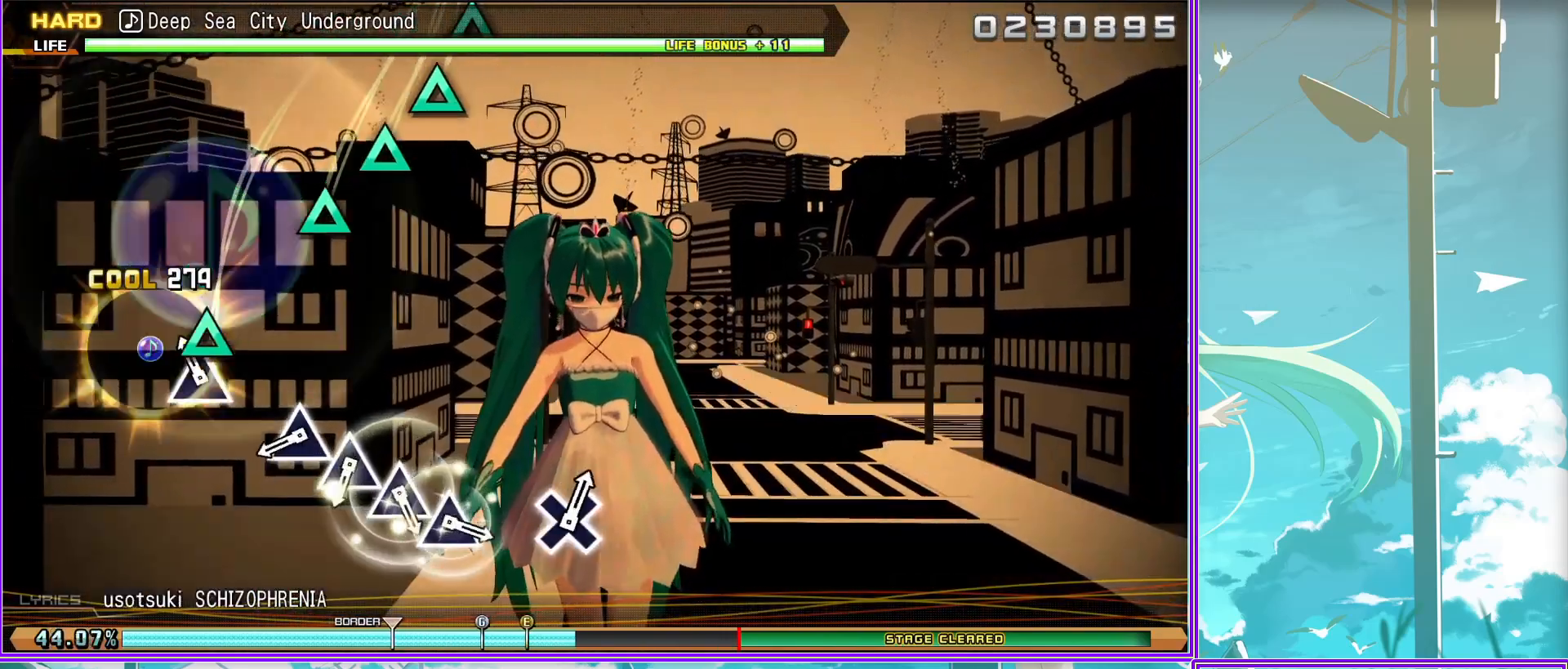
{"buttons": ["TRIANGLE"], "left_stick": "center", "right_stick": "center", "events": [[50, "TRIANGLE", "down"], [150, "TRIANGLE", "up"], [250, "TRIANGLE", "down"], [333, "TRIANGLE", "up"], [433, "TRIANGLE", "down"]]}
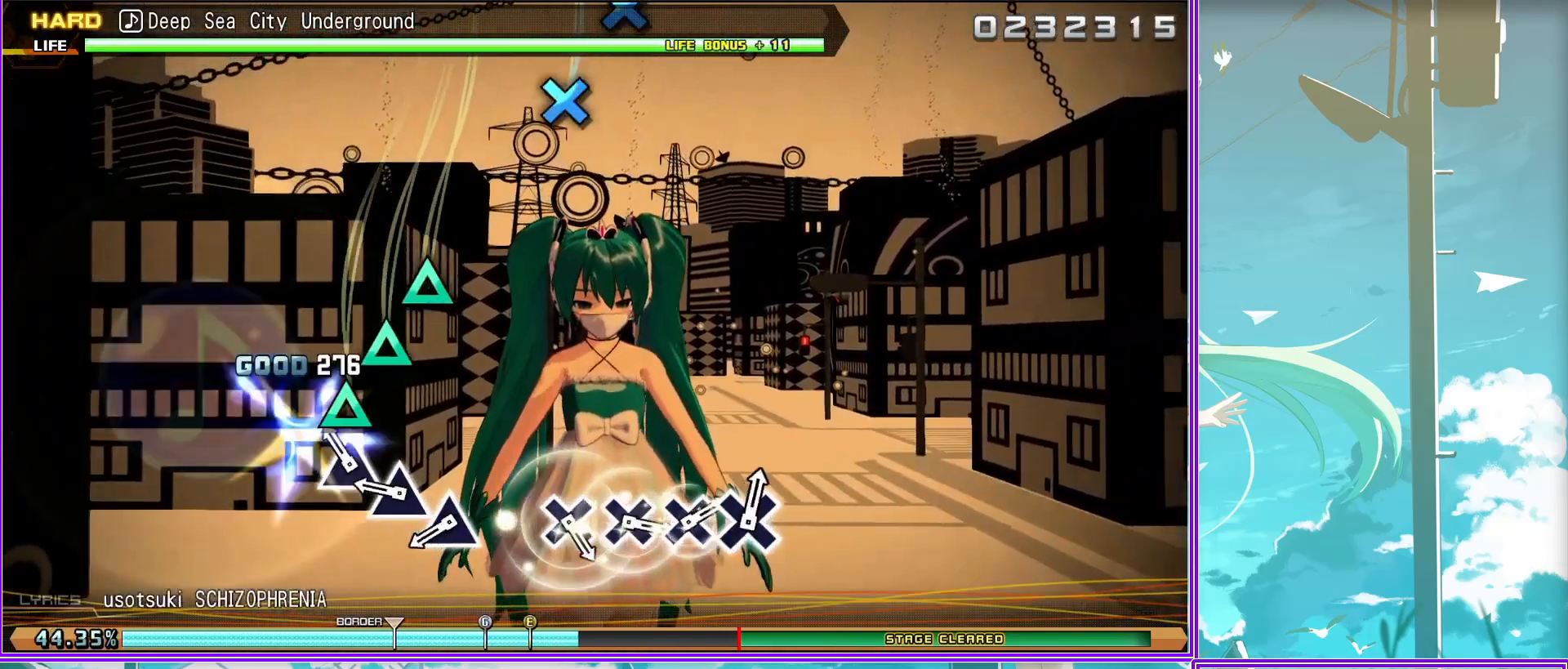
{"buttons": ["CROSS"], "left_stick": "center", "right_stick": "center", "events": [[33, "TRIANGLE", "up"], [300, "CROSS", "down"], [367, "CROSS", "up"], [483, "CROSS", "down"]]}
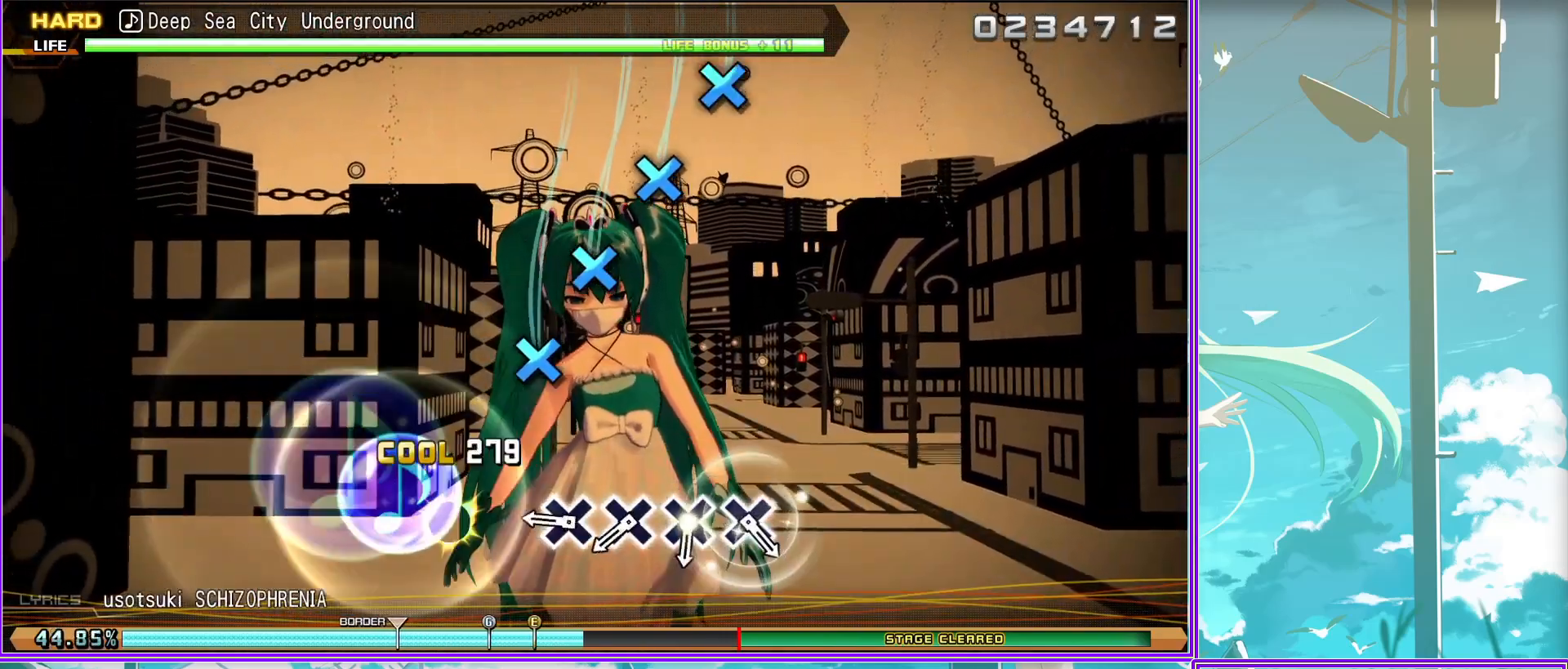
{"buttons": [], "left_stick": "center", "right_stick": "center", "events": [[50, "CROSS", "up"], [183, "CROSS", "down"], [233, "CROSS", "up"], [333, "CROSS", "down"], [467, "CROSS", "up"]]}
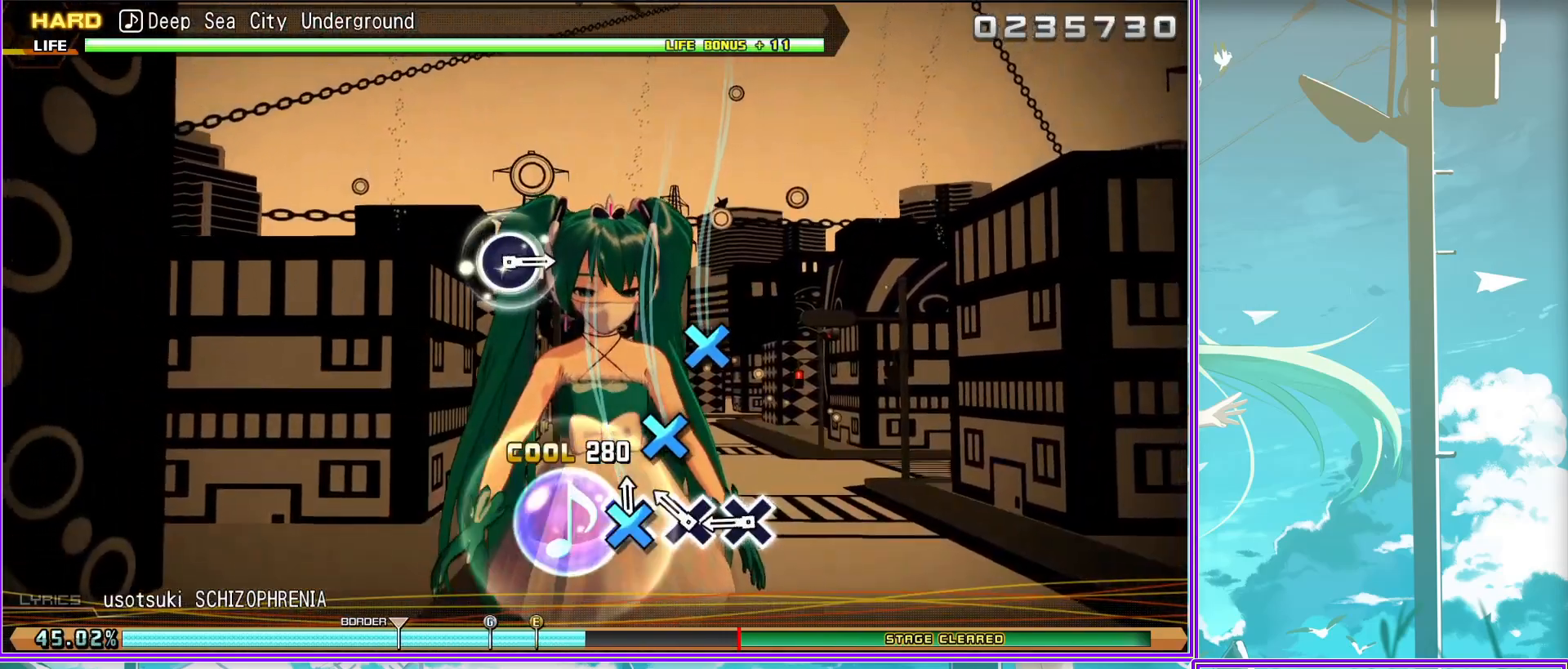
{"buttons": ["CIRCLE"], "left_stick": "center", "right_stick": "center", "events": [[467, "CIRCLE", "down"]]}
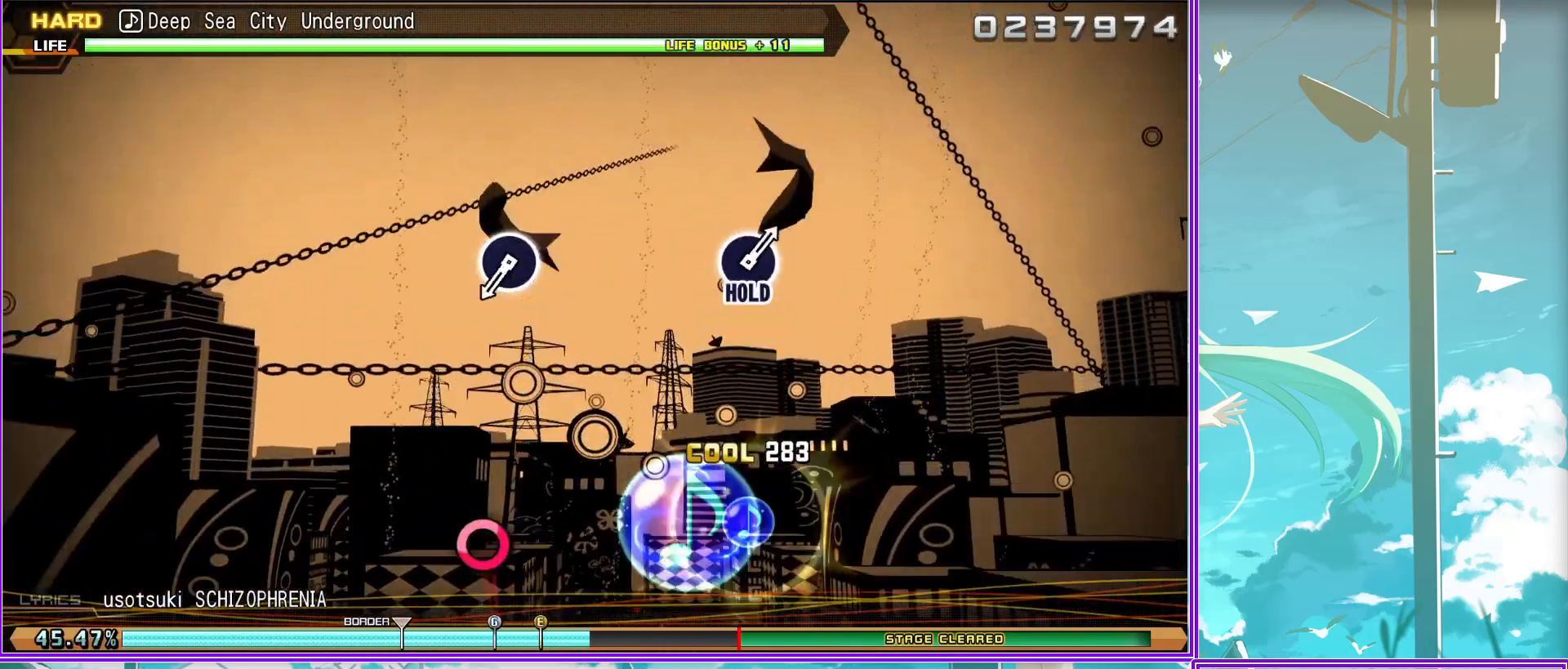
{"buttons": [], "left_stick": "center", "right_stick": "center", "events": [[100, "CIRCLE", "up"]]}
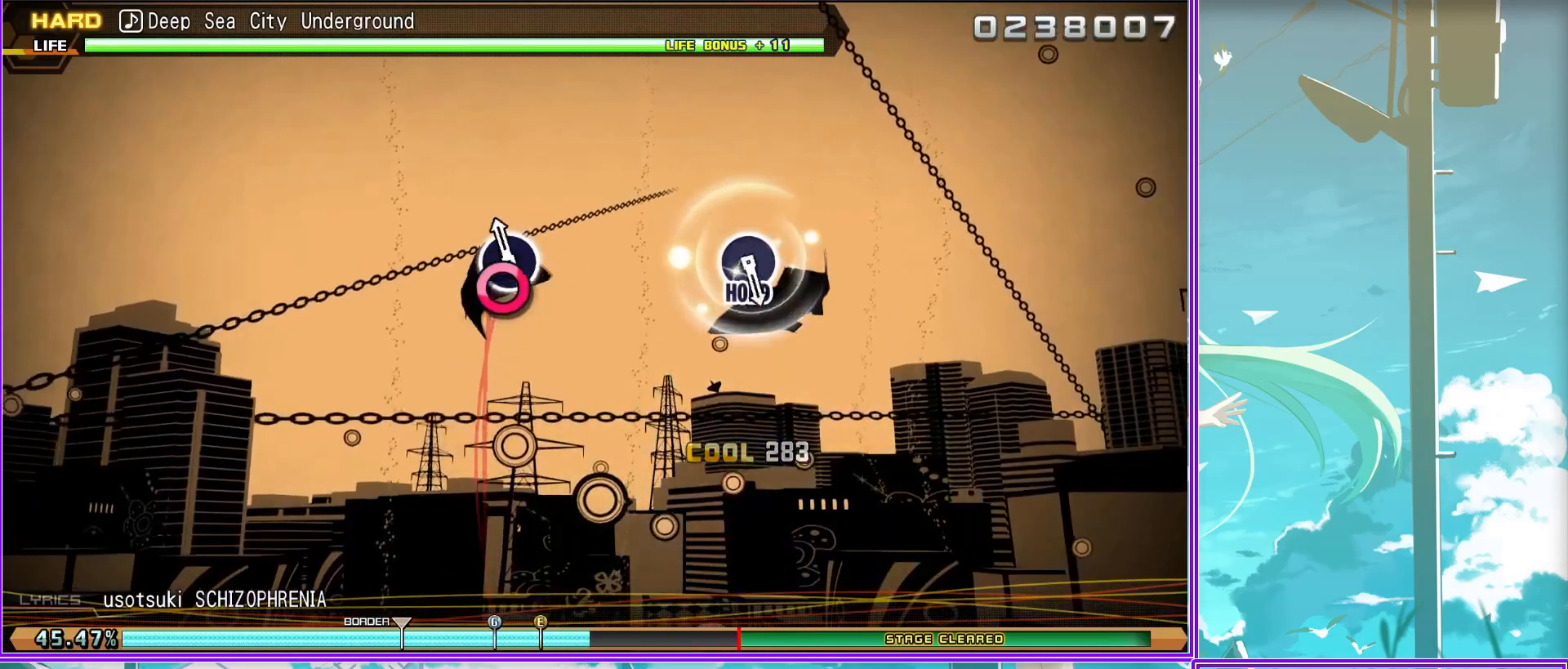
{"buttons": ["CIRCLE", "L2"], "left_stick": "center", "right_stick": "center", "events": [[217, "CIRCLE", "down"], [483, "L2", "down"]]}
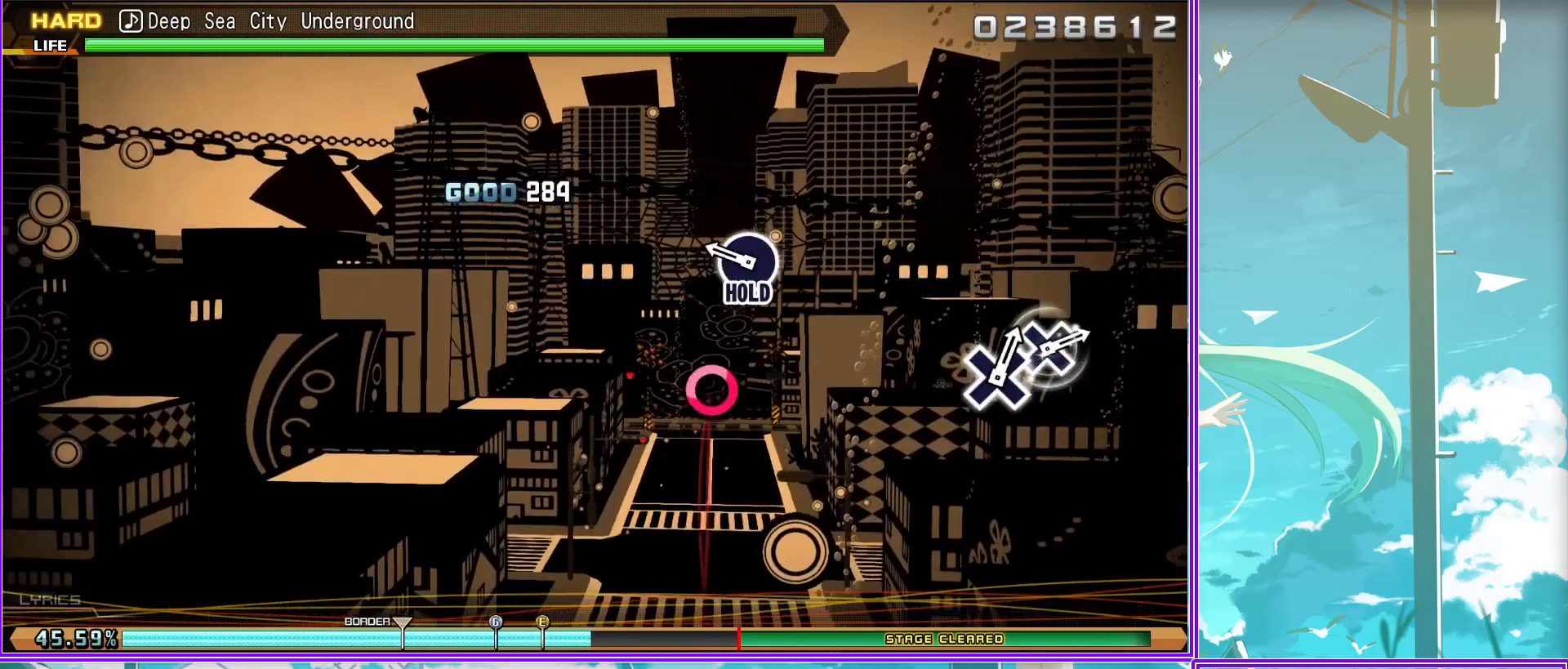
{"buttons": ["L2"], "left_stick": "center", "right_stick": "center", "events": [[17, "CIRCLE", "up"]]}
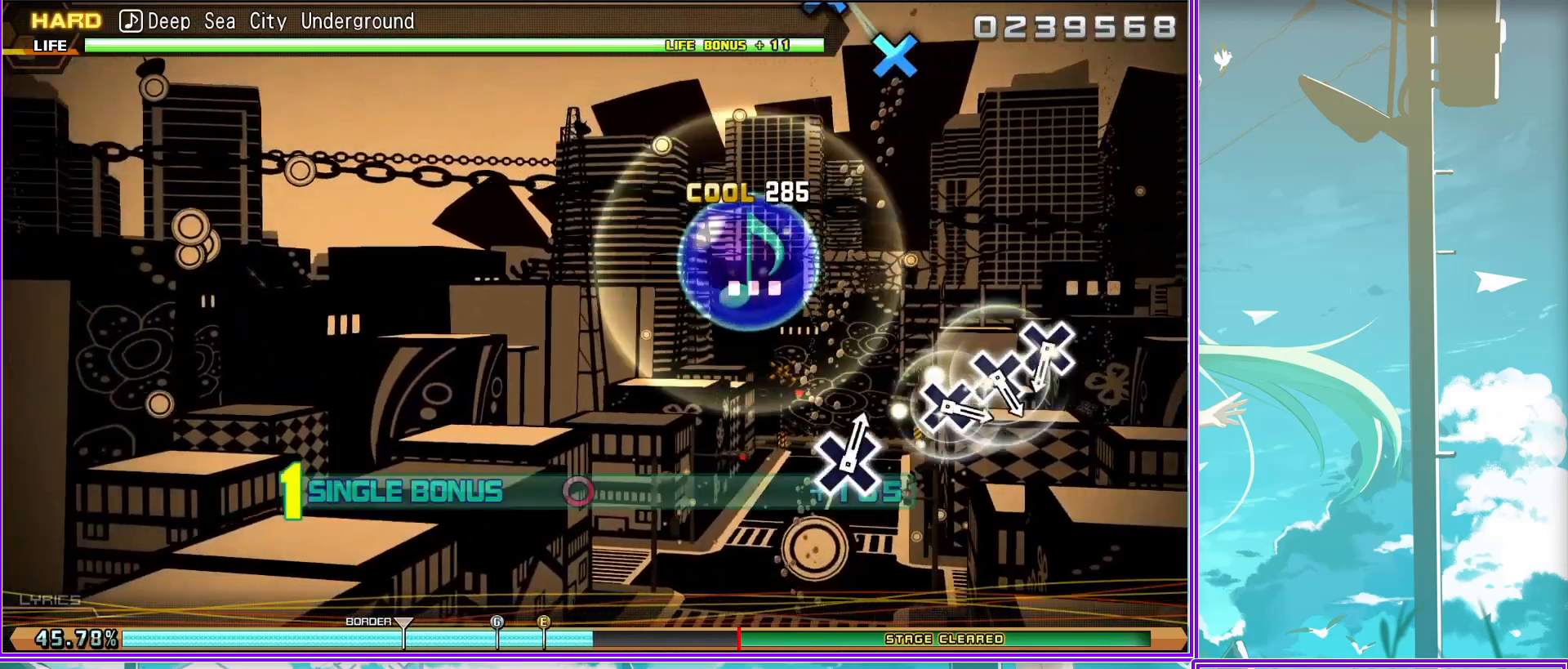
{"buttons": ["CROSS", "L2"], "left_stick": "center", "right_stick": "center", "events": [[117, "CROSS", "down"], [150, "CROSS", "up"], [300, "CROSS", "down"], [350, "CROSS", "up"], [483, "CROSS", "down"]]}
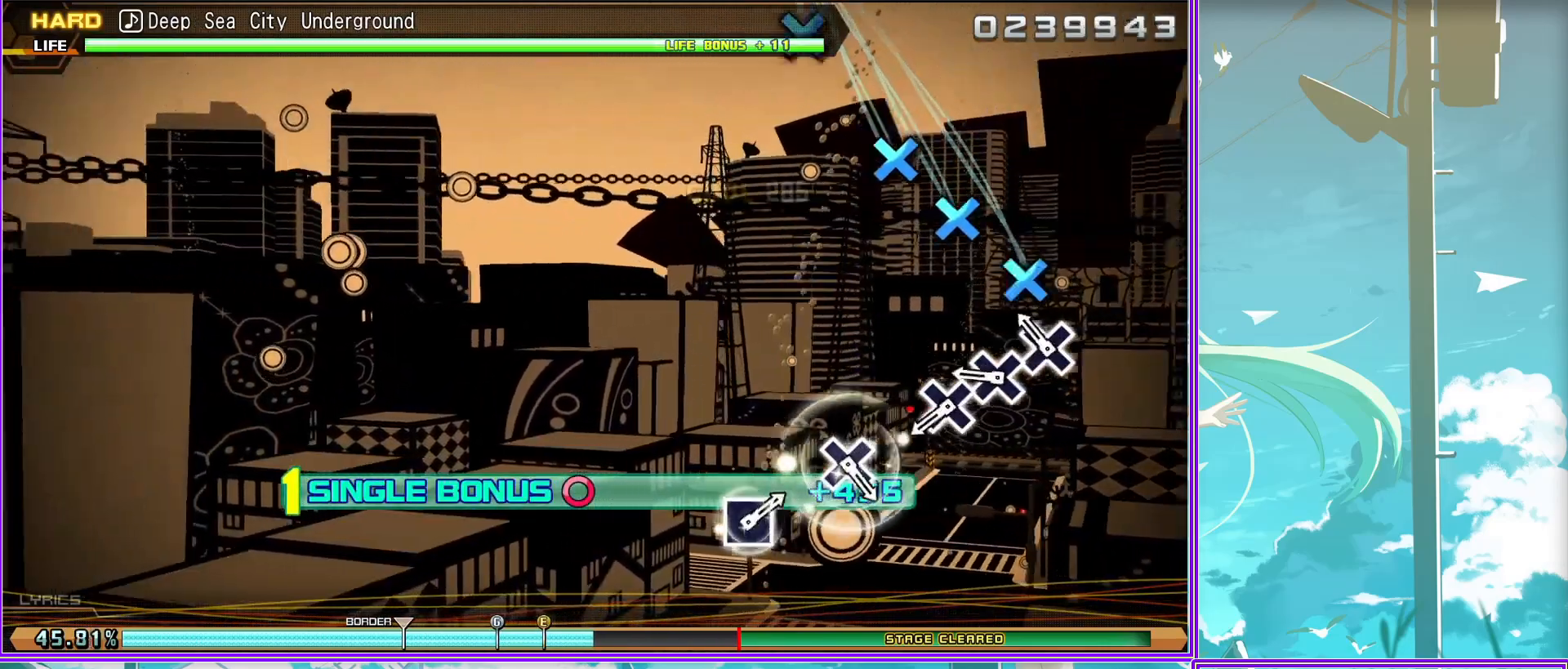
{"buttons": ["L2"], "left_stick": "center", "right_stick": "center", "events": [[67, "CROSS", "up"], [317, "CROSS", "down"], [467, "CROSS", "up"]]}
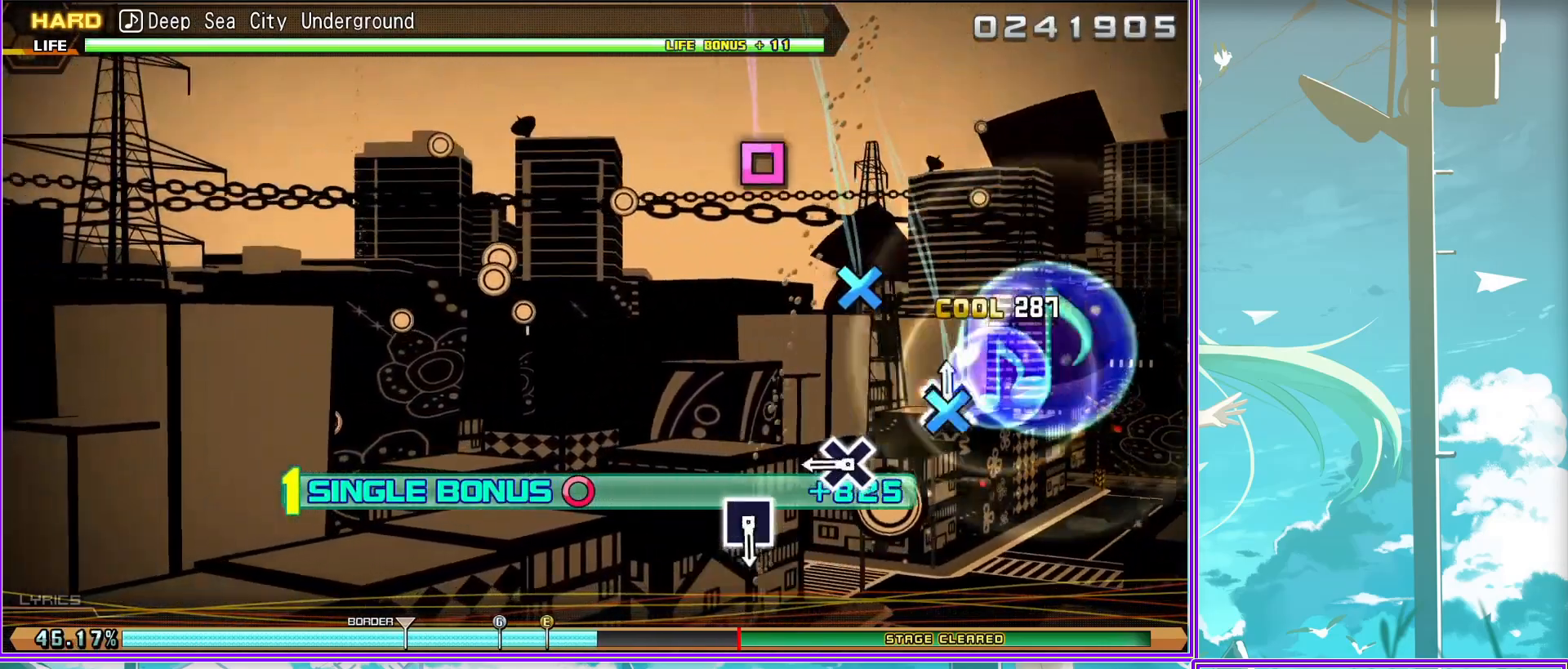
{"buttons": ["L2"], "left_stick": "center", "right_stick": "center", "events": [[183, "SQUARE", "down"], [300, "SQUARE", "up"]]}
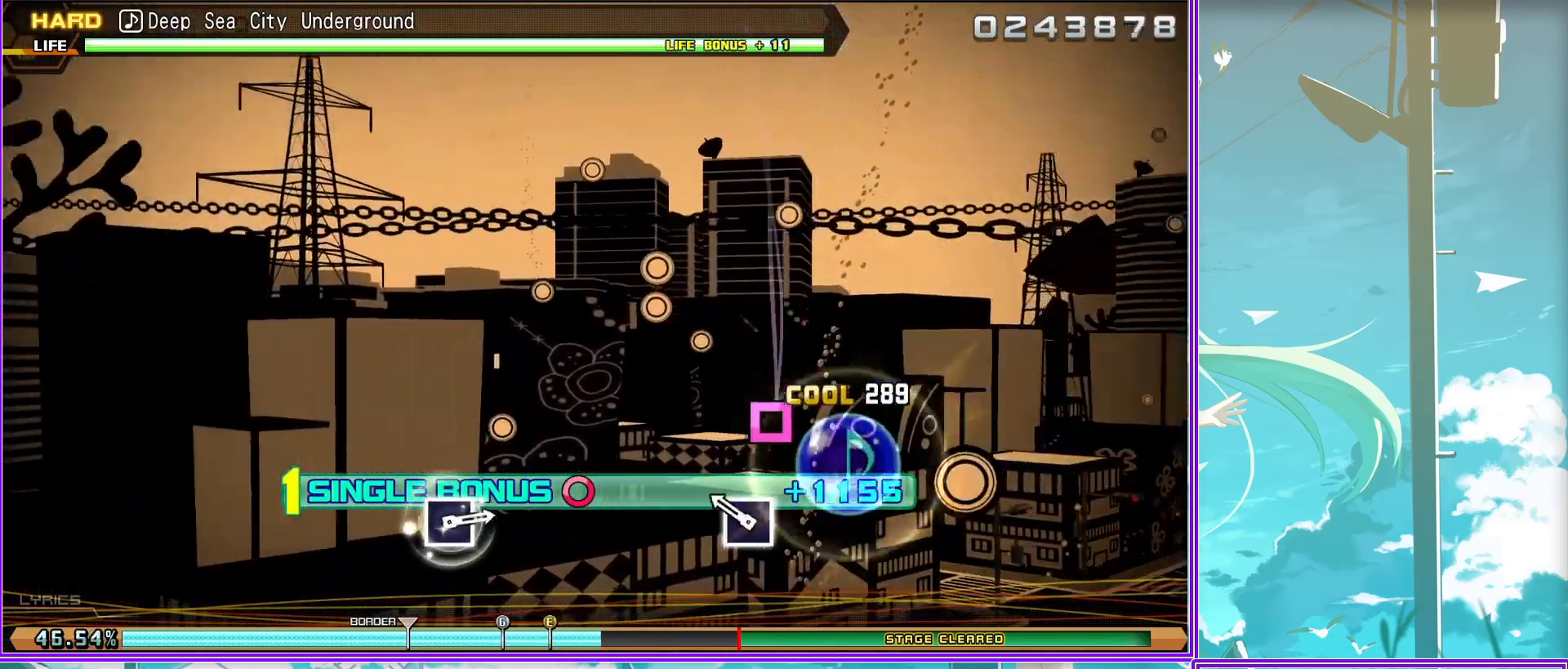
{"buttons": ["L2"], "left_stick": "center", "right_stick": "center", "events": []}
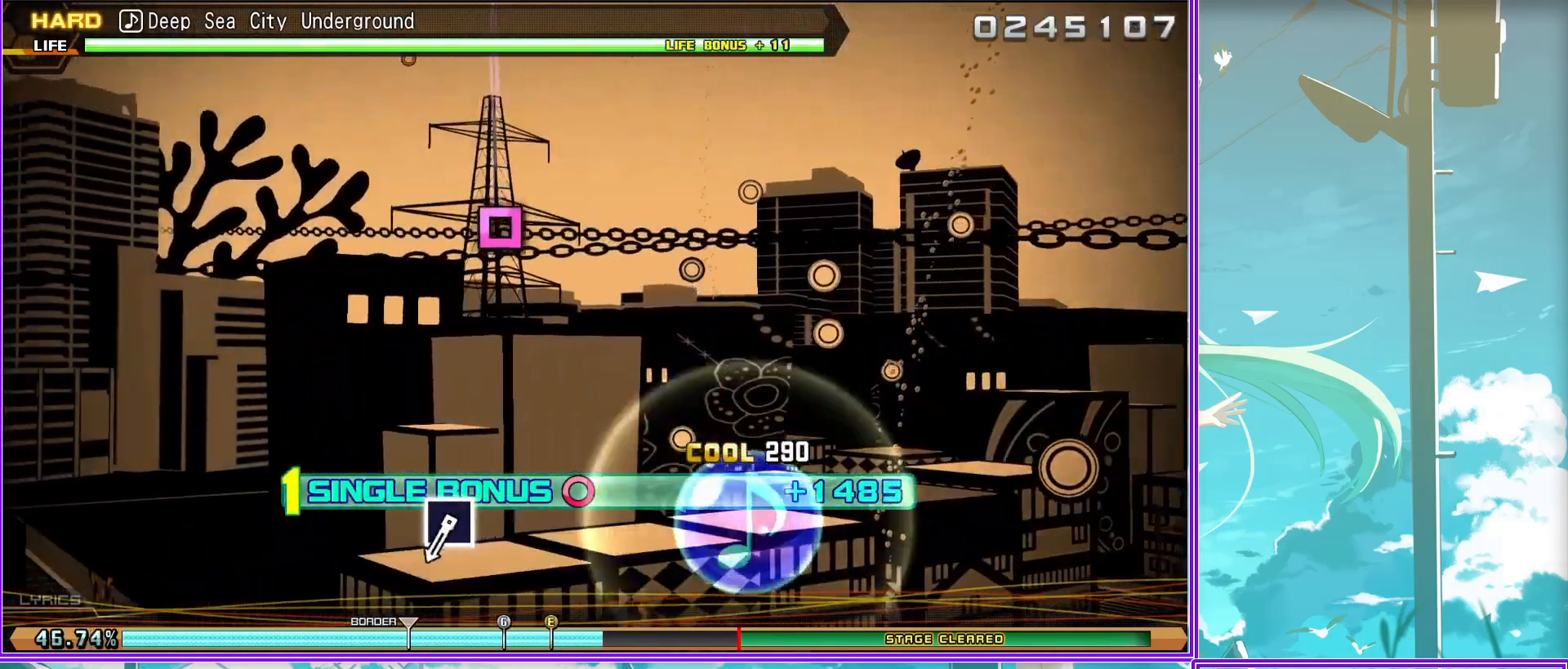
{"buttons": ["L2"], "left_stick": "center", "right_stick": "center", "events": [[50, "SQUARE", "down"], [167, "SQUARE", "up"]]}
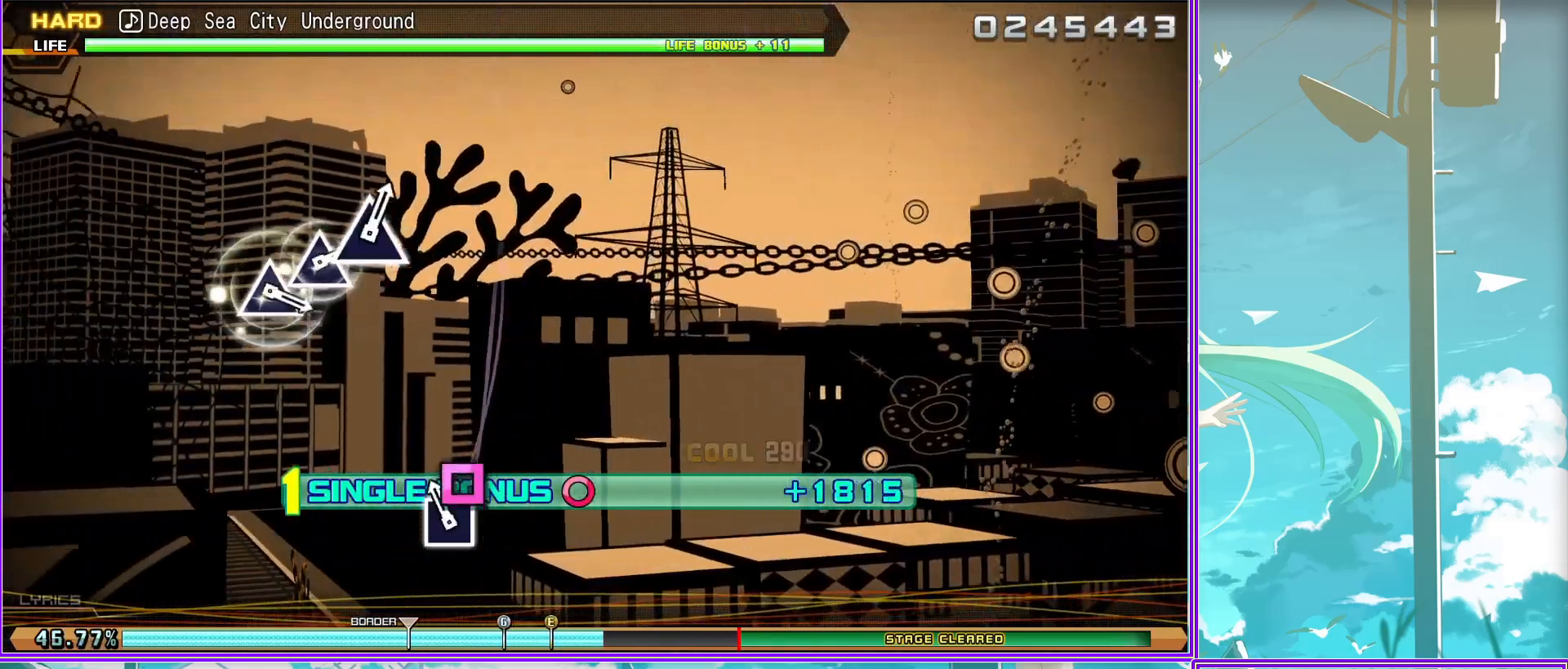
{"buttons": ["L2"], "left_stick": "center", "right_stick": "center", "events": [[433, "TRIANGLE", "down"], [500, "TRIANGLE", "up"]]}
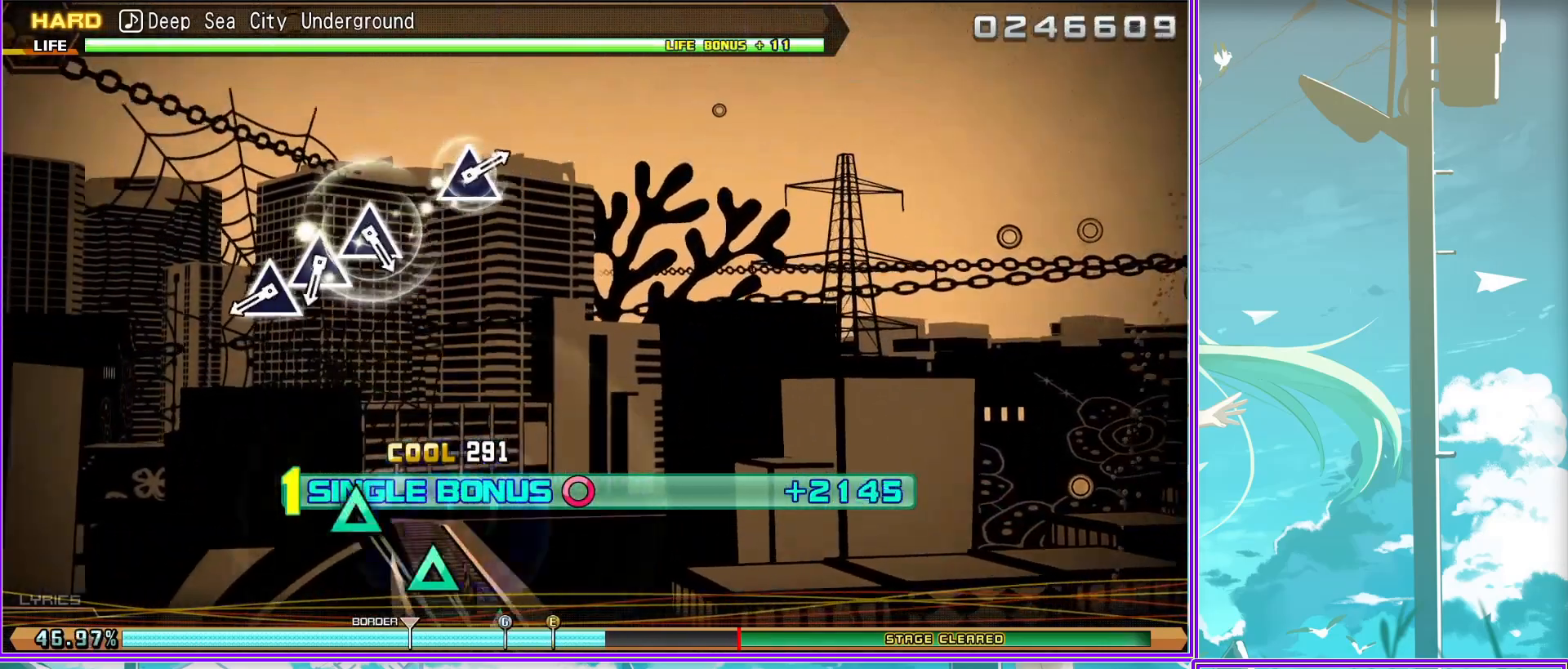
{"buttons": ["L2"], "left_stick": "center", "right_stick": "center", "events": [[100, "TRIANGLE", "down"], [167, "TRIANGLE", "up"], [283, "TRIANGLE", "down"], [367, "TRIANGLE", "up"]]}